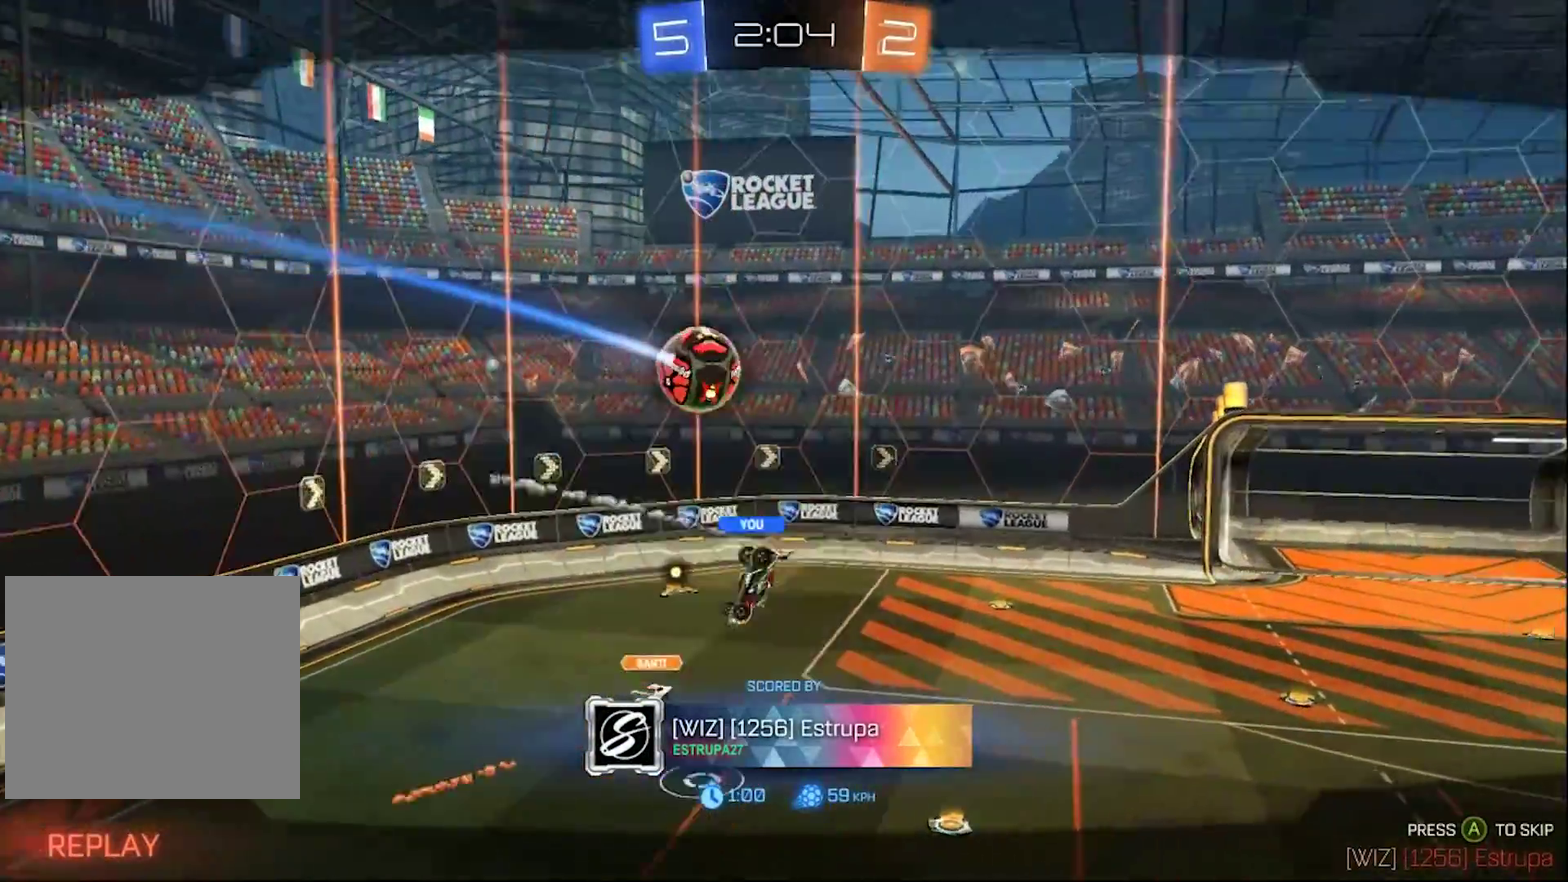
Gameplay with a controller (PlayStation layout); each line is a JSON object with the inputs held at the frame after it. "events" lists button and stick changes between this image and that frame as [ms after this image, input, new state], when the widget could be followed in between.
{"buttons": [], "left_stick": "center", "right_stick": "center", "events": []}
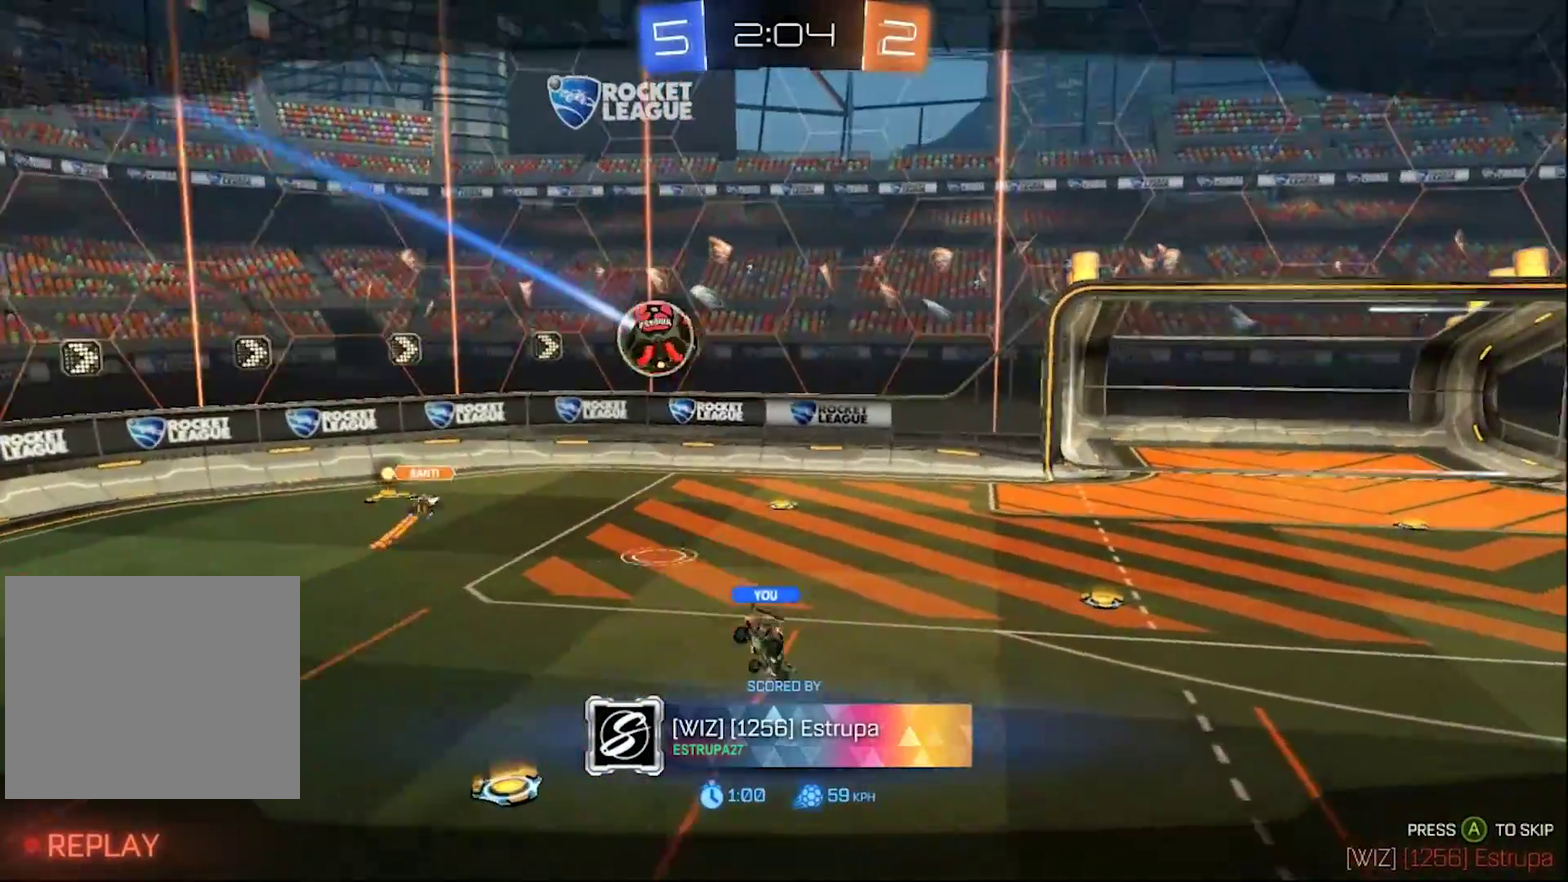
{"buttons": [], "left_stick": "center", "right_stick": "center", "events": []}
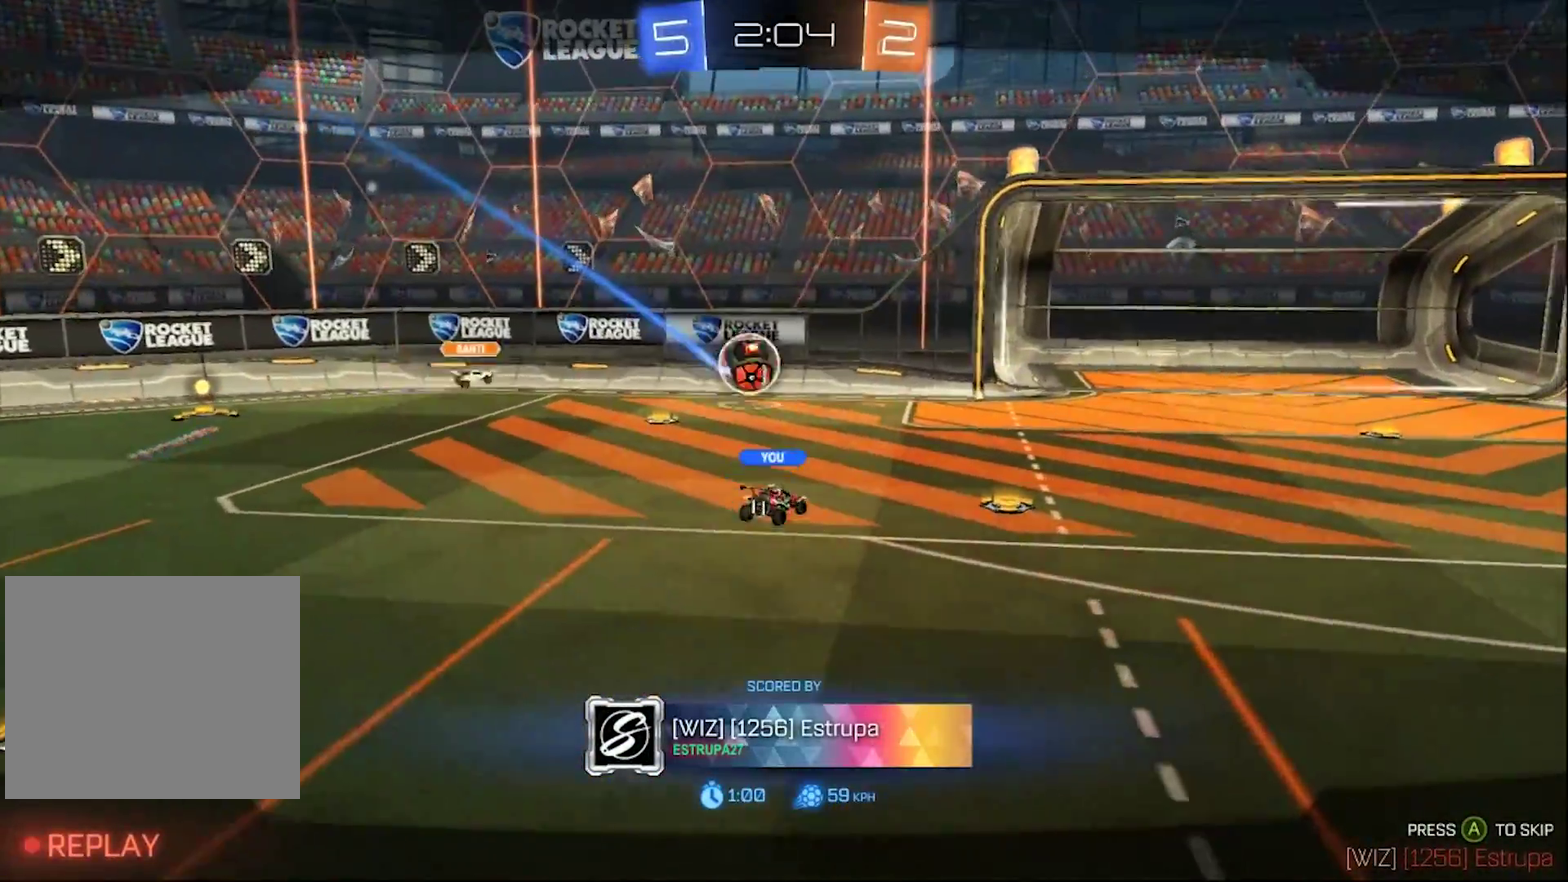
{"buttons": [], "left_stick": "center", "right_stick": "center", "events": []}
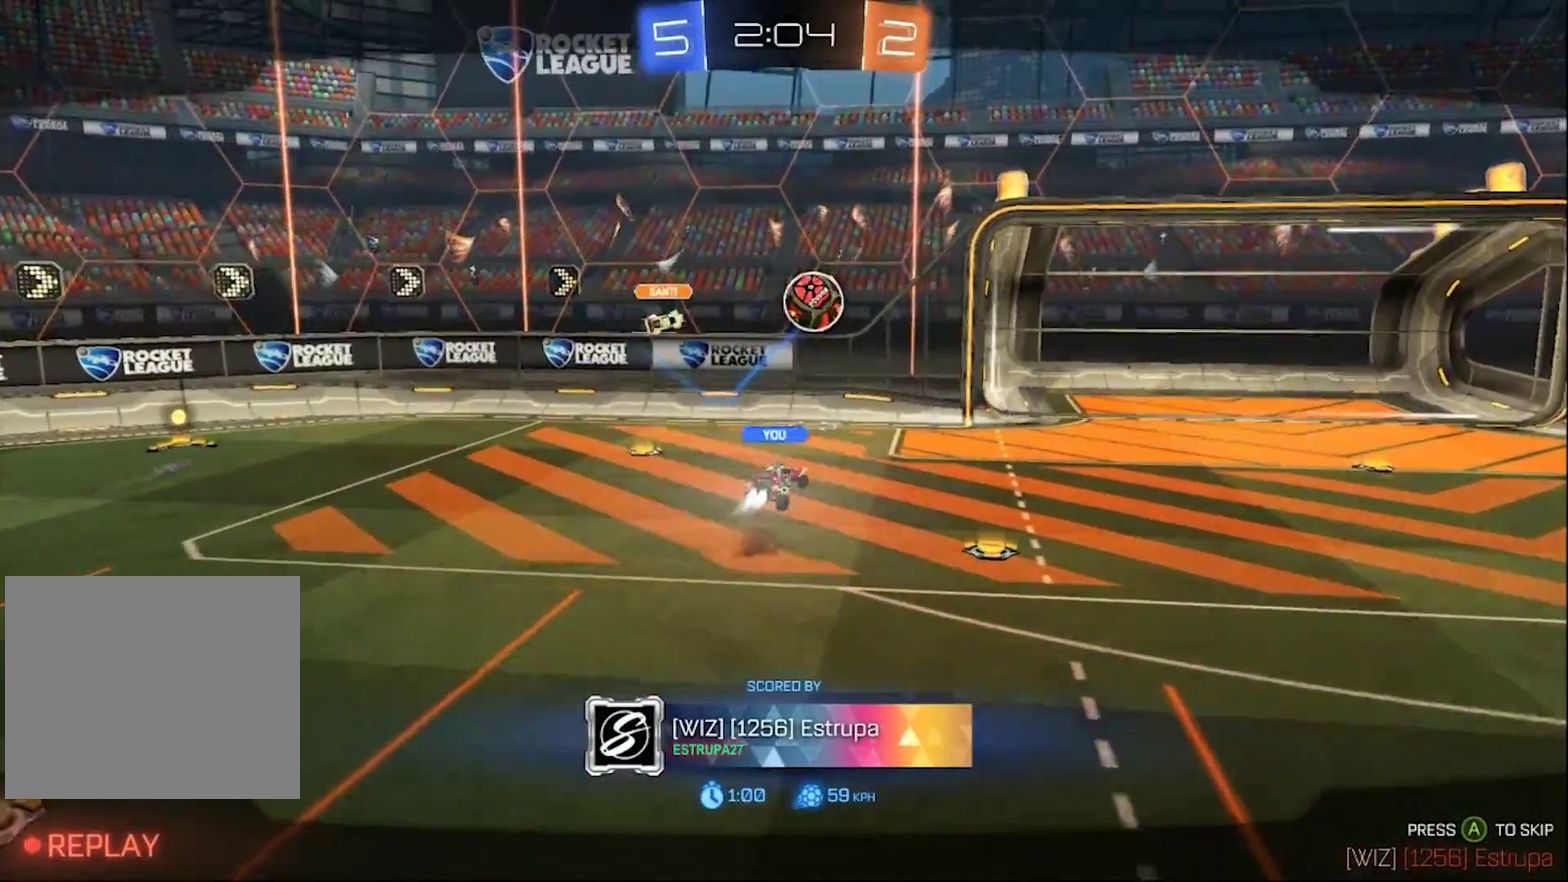
{"buttons": [], "left_stick": "center", "right_stick": "center", "events": [[167, "CROSS", "down"], [317, "CROSS", "up"]]}
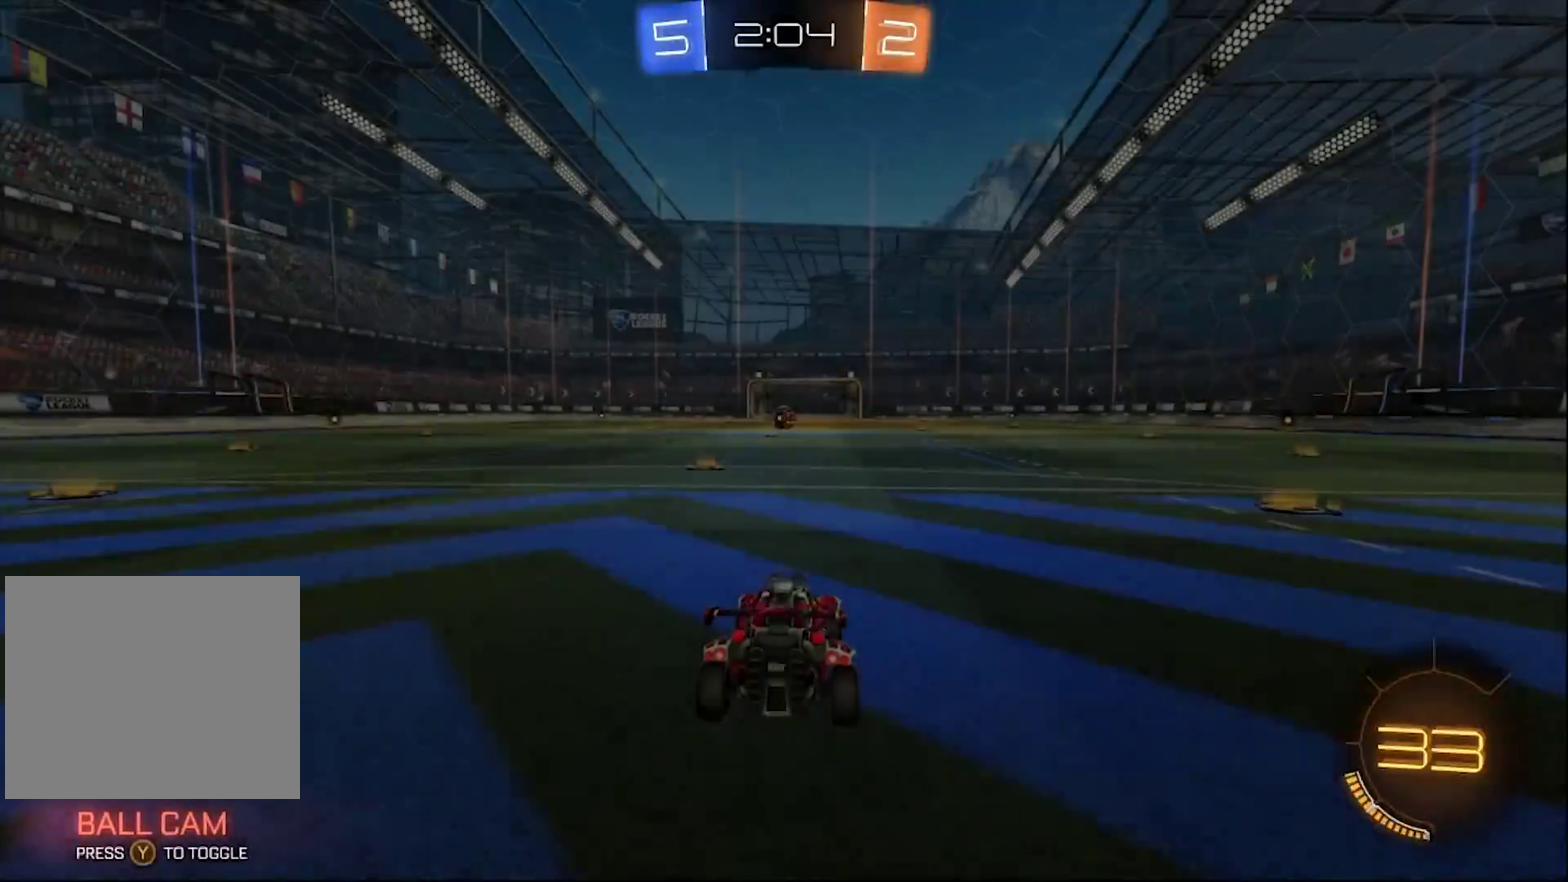
{"buttons": [], "left_stick": "center", "right_stick": "center", "events": [[167, "TRIANGLE", "down"], [250, "TRIANGLE", "up"]]}
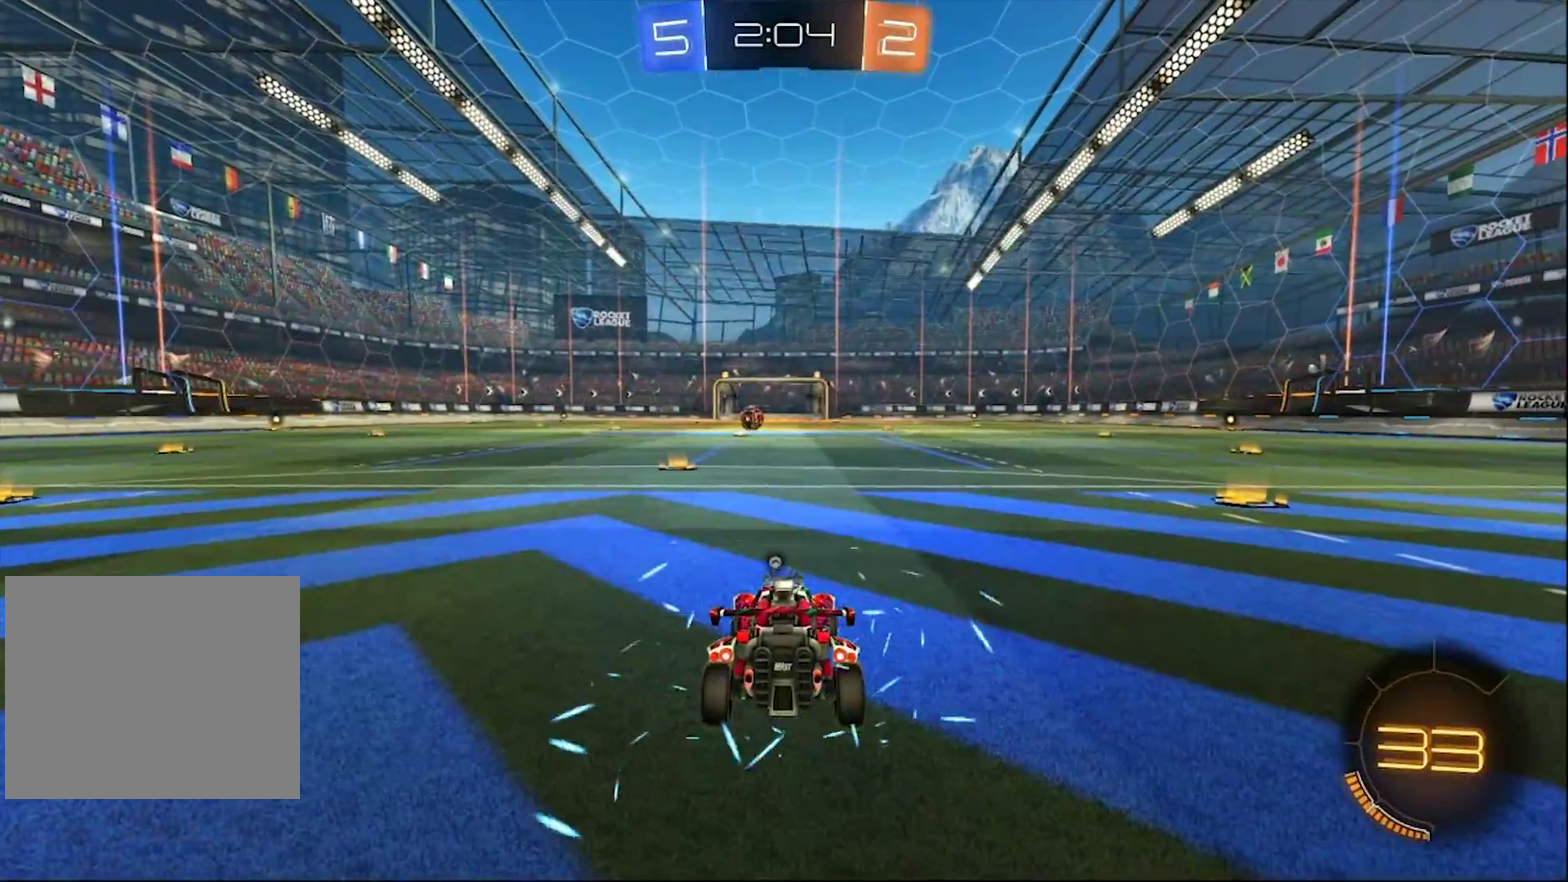
{"buttons": ["SELECT"], "left_stick": "center", "right_stick": "center", "events": [[50, "SELECT", "down"], [200, "TRIANGLE", "down"], [317, "TRIANGLE", "up"]]}
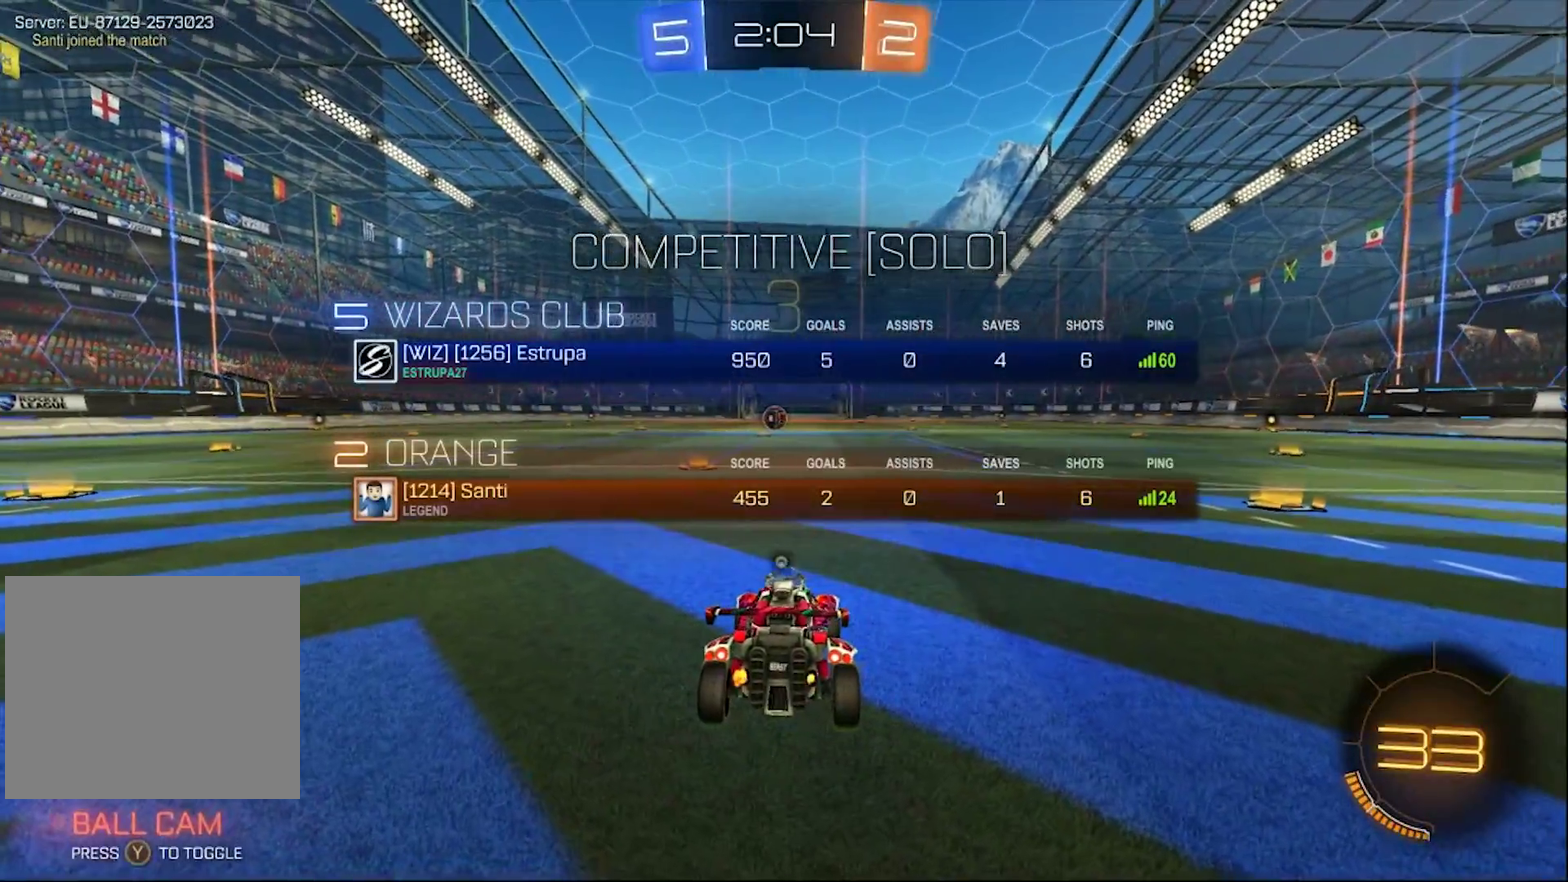
{"buttons": ["TRIANGLE", "SELECT"], "left_stick": "center", "right_stick": "center", "events": [[17, "TRIANGLE", "down"], [83, "TRIANGLE", "up"], [467, "TRIANGLE", "down"]]}